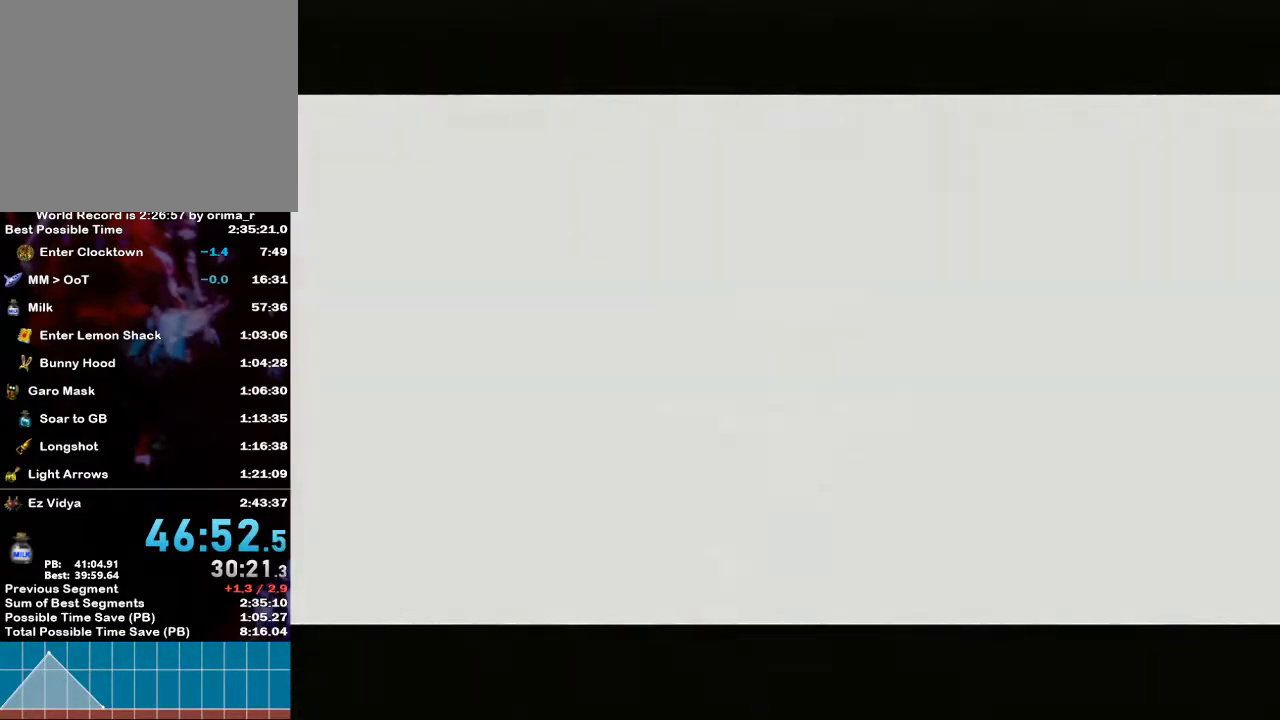
Gameplay with a controller (Nintendo layout); each line is a JSON object with the inputs held at the frame after it. "events" lists button and stick changes between this image and that frame as [ms after this image, input, new state], when the widget could be followed in between. Not read: L3 R3.
{"buttons": [], "left_stick": "up", "right_stick": "center", "events": [[17, "X", "up"], [33, "X", "down"], [67, "left_stick", "up"], [133, "X", "up"]]}
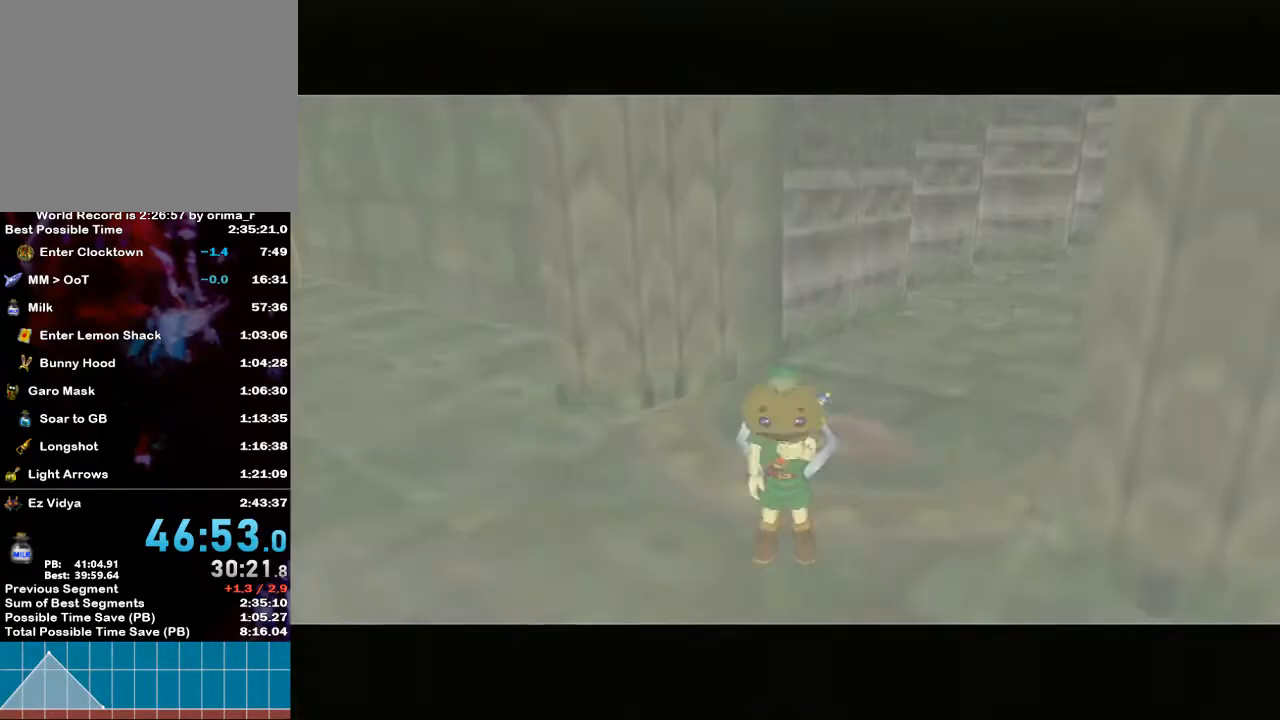
{"buttons": ["B"], "left_stick": "up", "right_stick": "center", "events": [[500, "B", "down"]]}
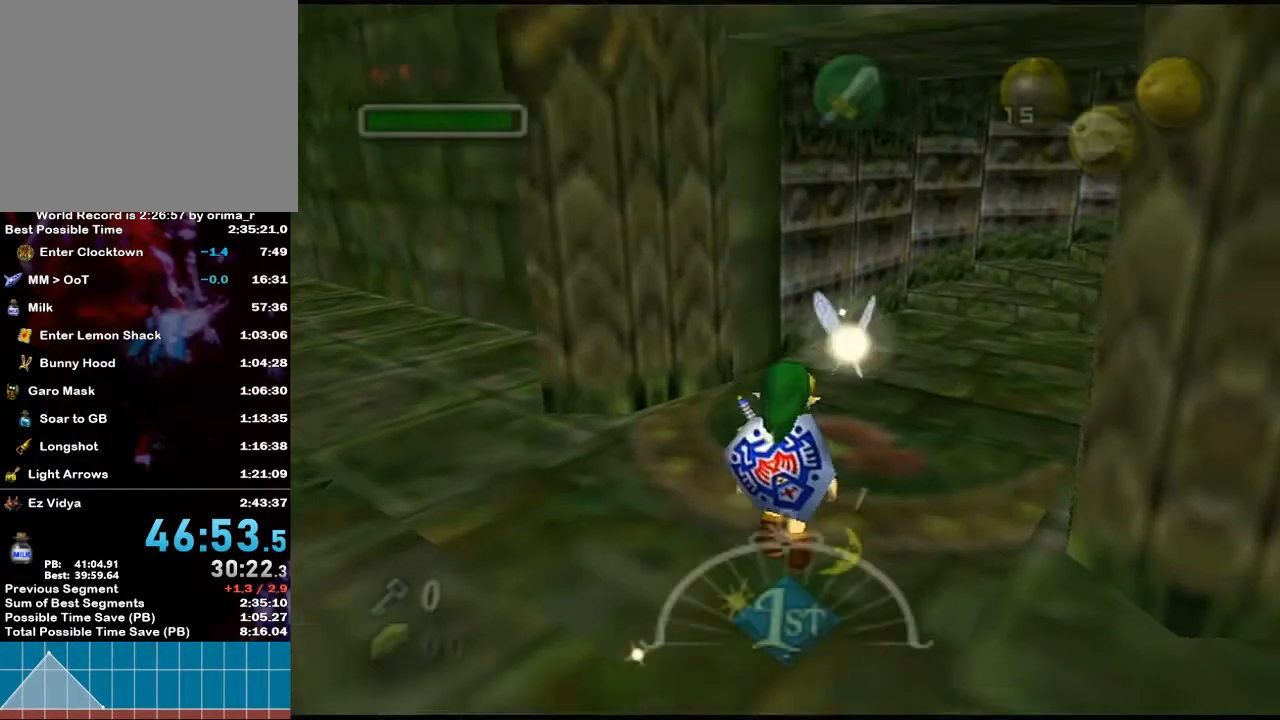
{"buttons": [], "left_stick": "up", "right_stick": "center", "events": [[133, "B", "up"], [217, "START", "down"], [350, "START", "up"]]}
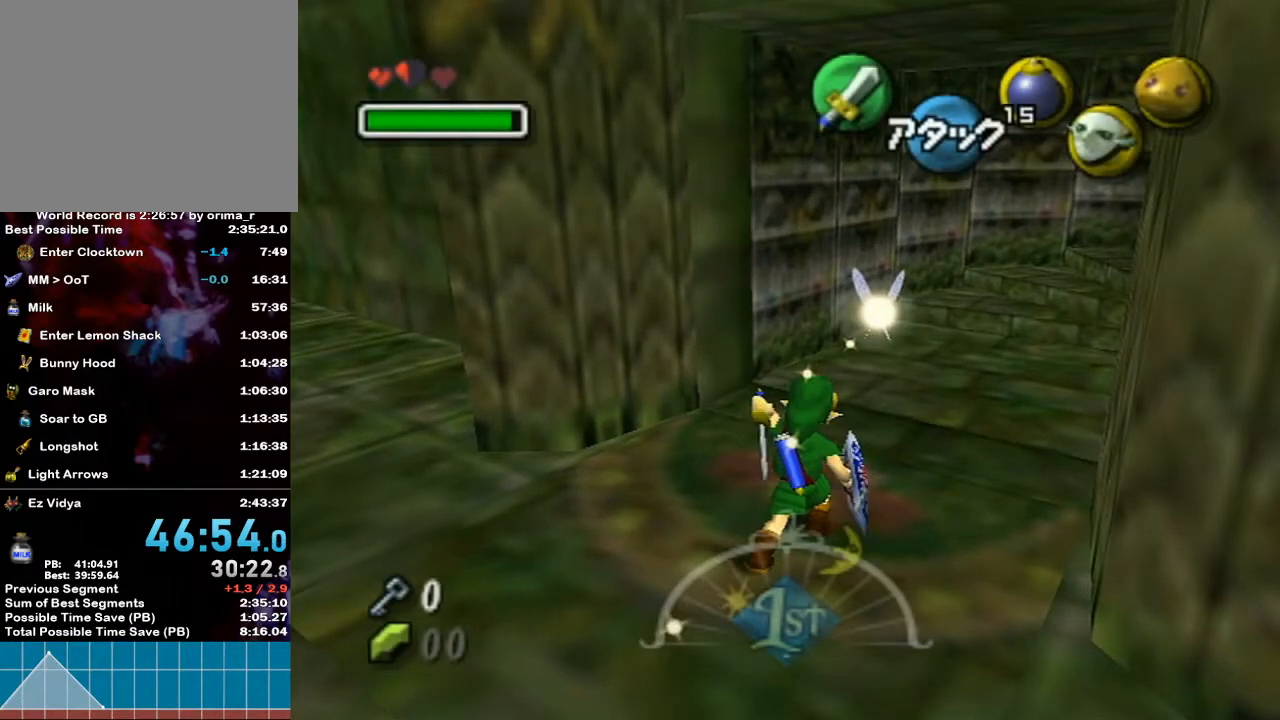
{"buttons": ["R1"], "left_stick": "center", "right_stick": "center", "events": [[100, "left_stick", "center"], [433, "R1", "down"]]}
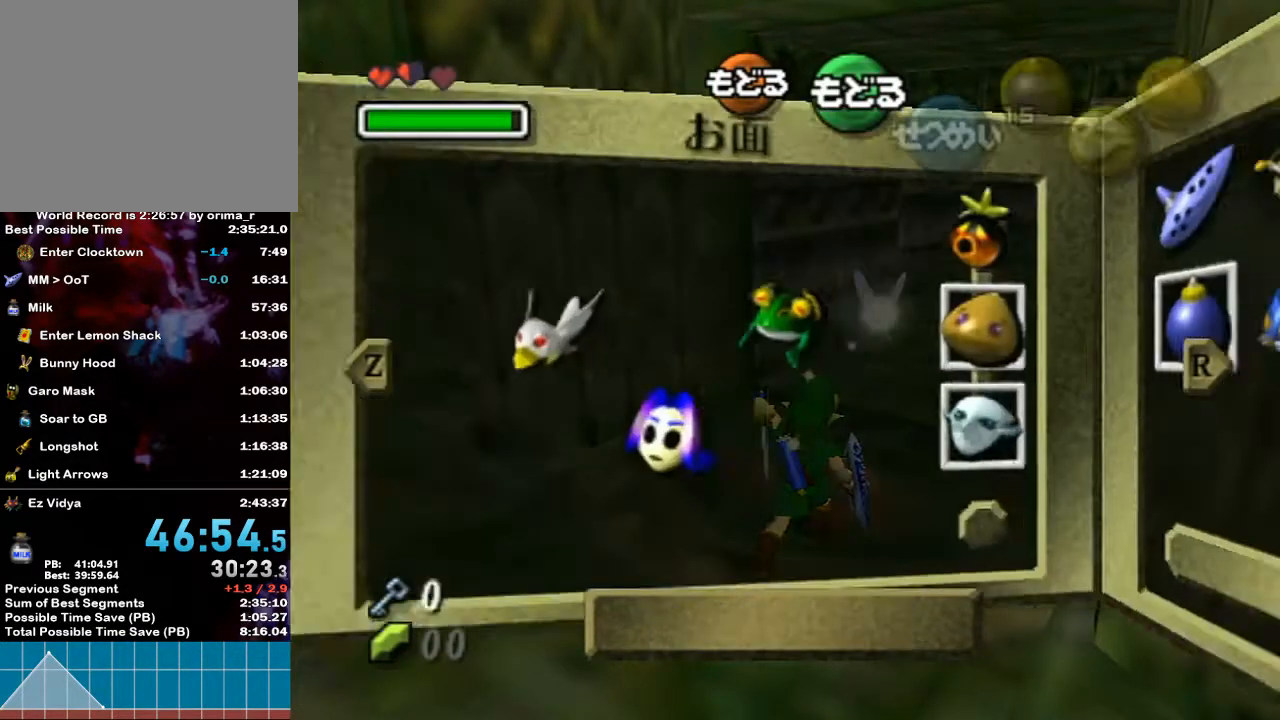
{"buttons": [], "left_stick": "center", "right_stick": "center", "events": [[83, "R1", "up"], [167, "left_stick", "up-right"], [317, "left_stick", "down-right"], [400, "left_stick", "down-left"], [467, "left_stick", "center"]]}
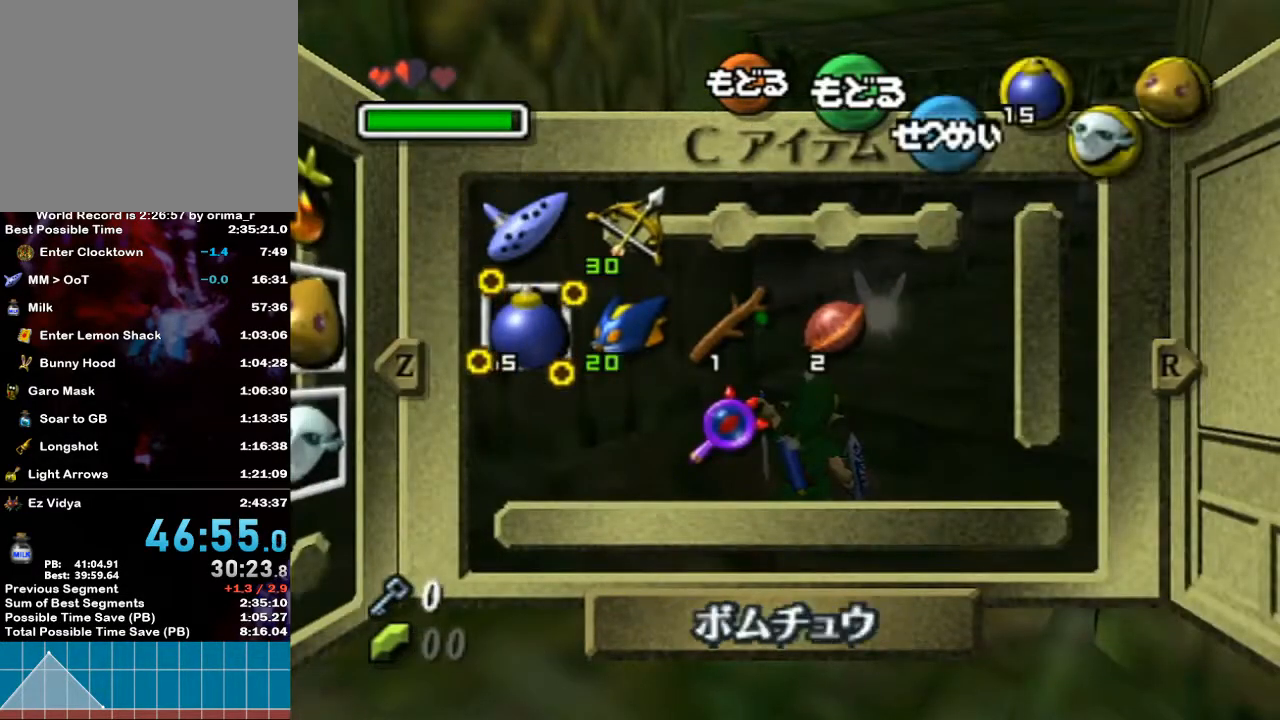
{"buttons": ["START"], "left_stick": "up", "right_stick": "center", "events": [[33, "left_stick", "right"], [67, "X", "down"], [133, "left_stick", "center"], [167, "X", "up"], [467, "START", "down"], [500, "left_stick", "up"]]}
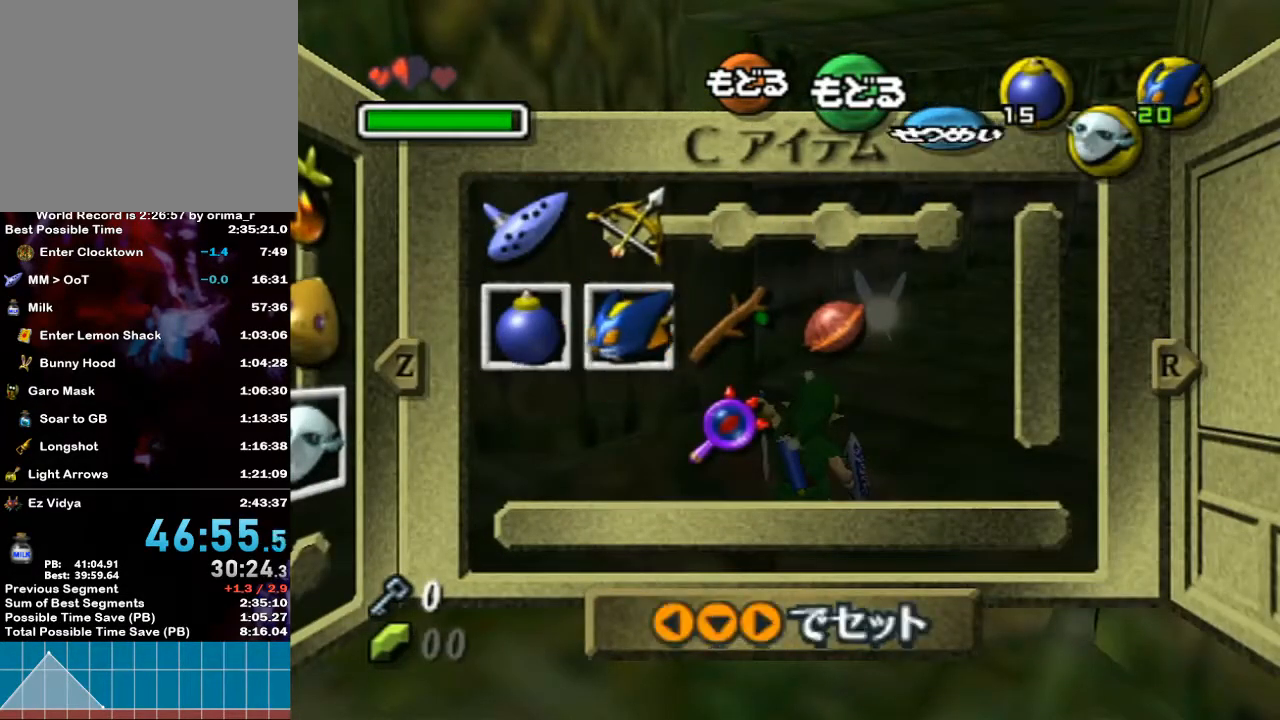
{"buttons": [], "left_stick": "up-right", "right_stick": "center", "events": [[100, "START", "up"], [333, "left_stick", "up-right"]]}
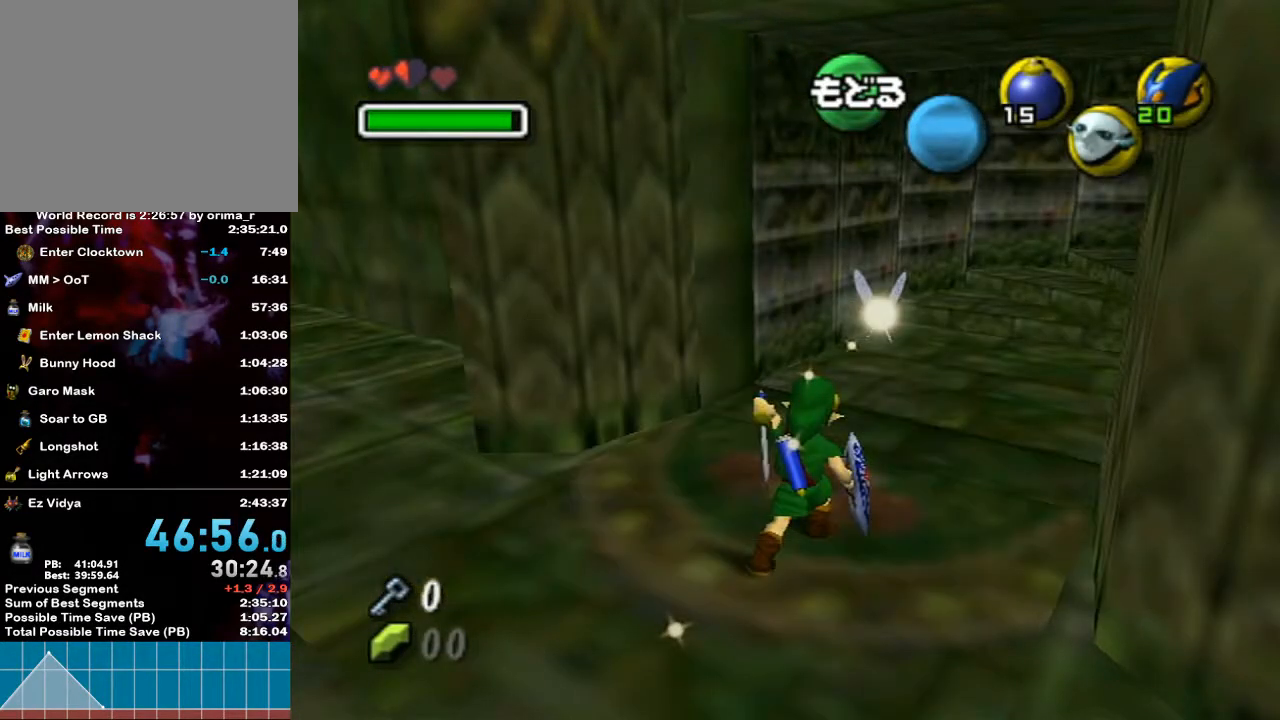
{"buttons": [], "left_stick": "up-right", "right_stick": "center", "events": []}
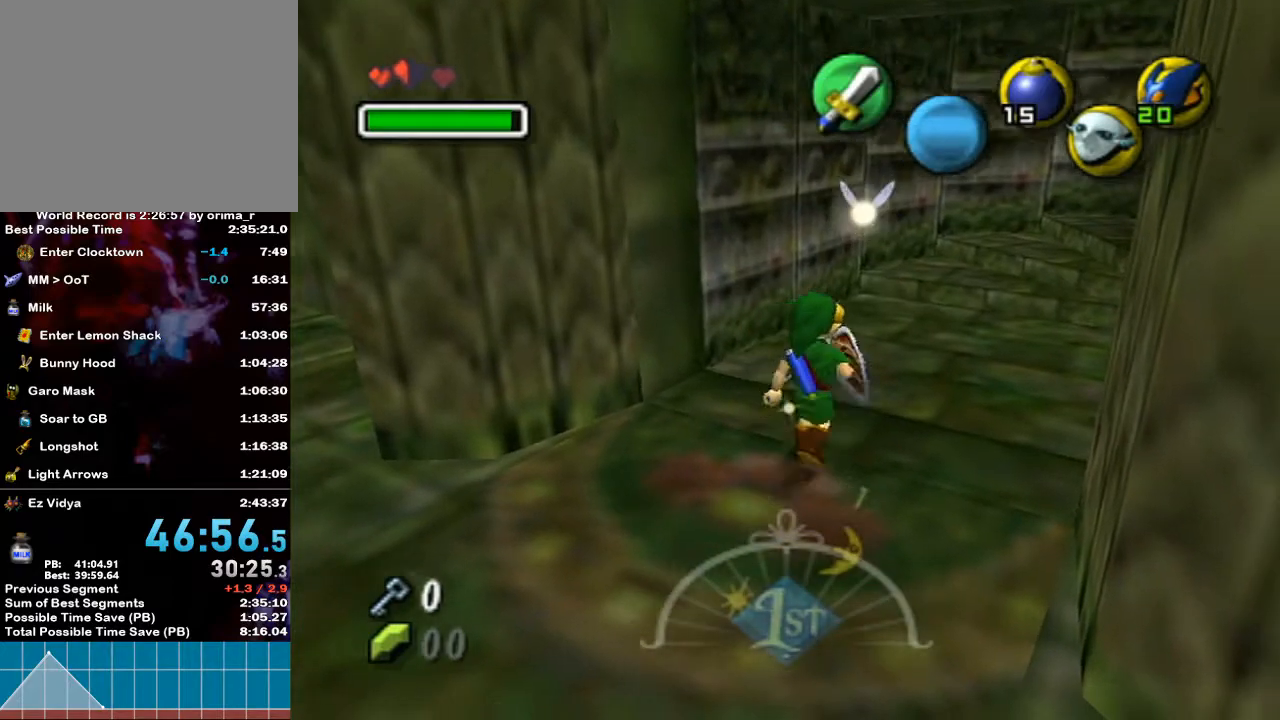
{"buttons": [], "left_stick": "center", "right_stick": "center", "events": [[350, "left_stick", "center"]]}
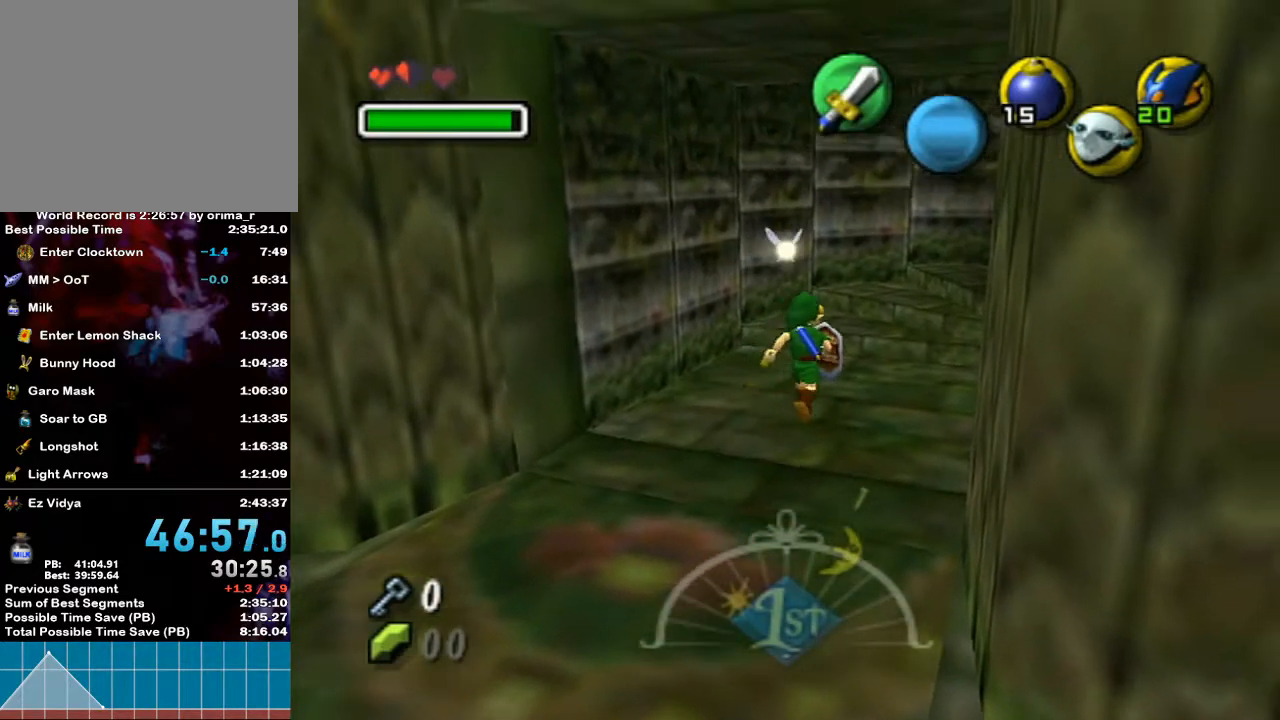
{"buttons": [], "left_stick": "center", "right_stick": "center", "events": []}
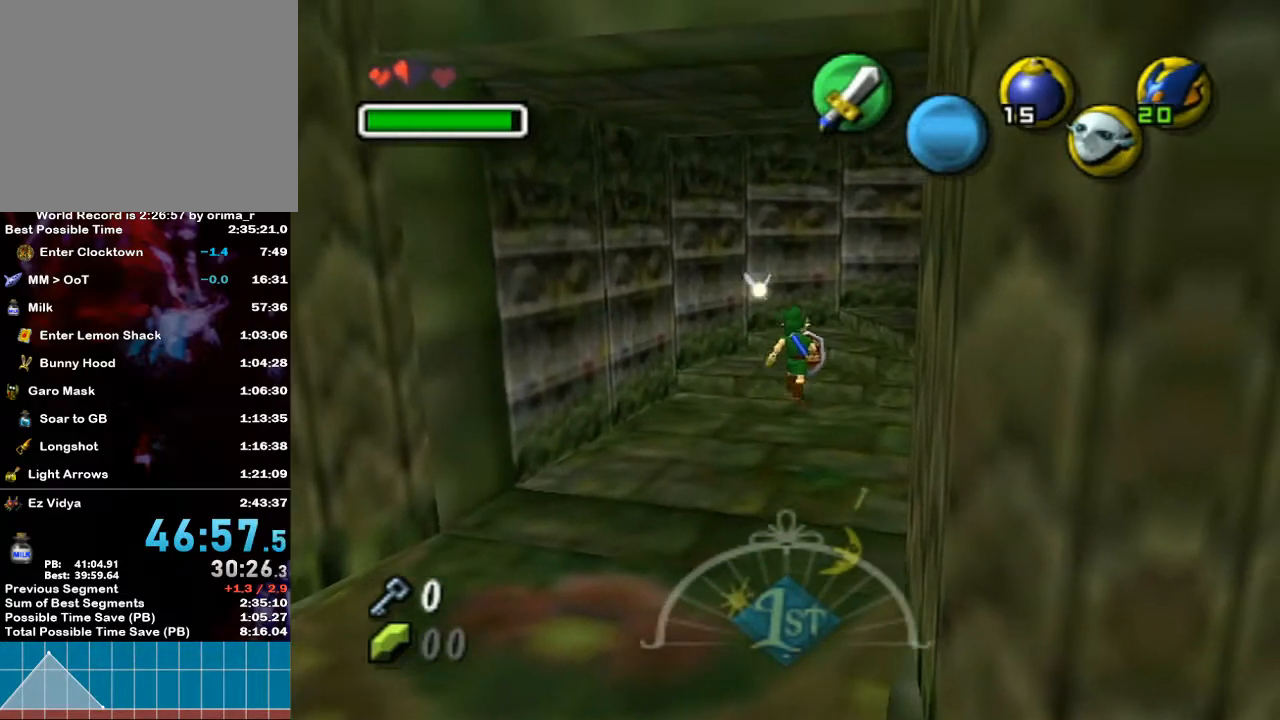
{"buttons": [], "left_stick": "center", "right_stick": "center", "events": []}
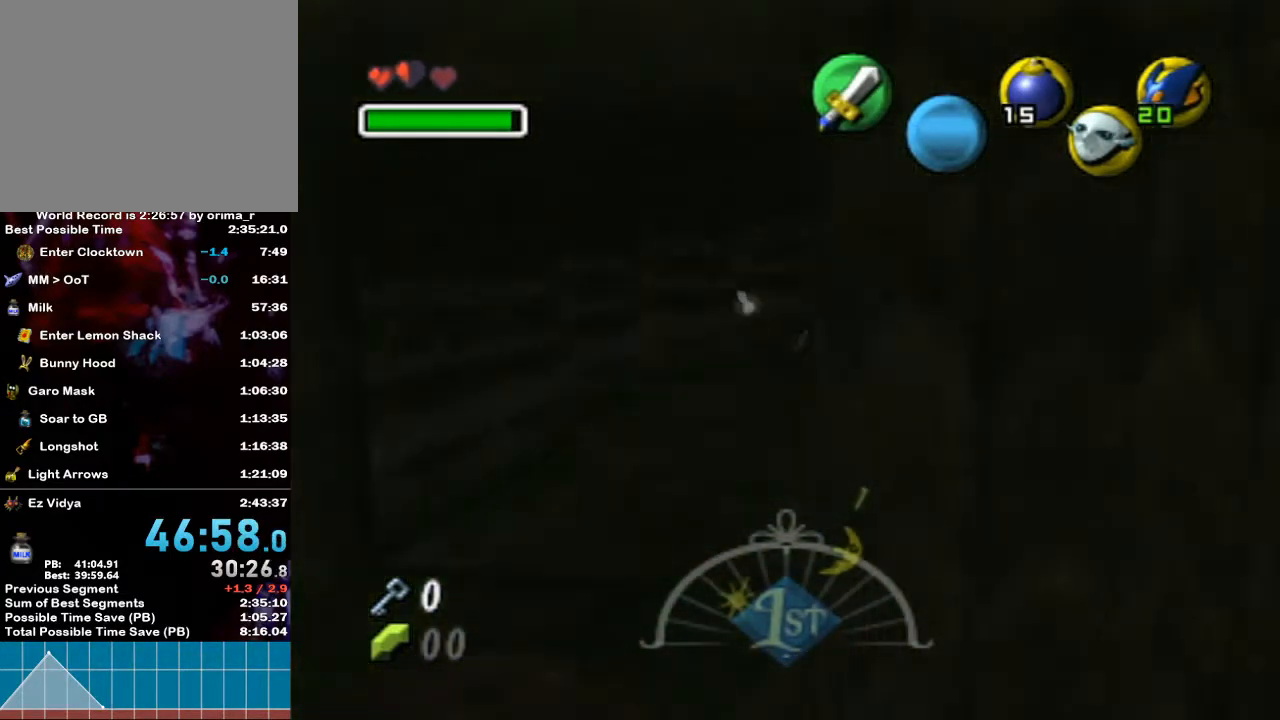
{"buttons": [], "left_stick": "center", "right_stick": "center", "events": []}
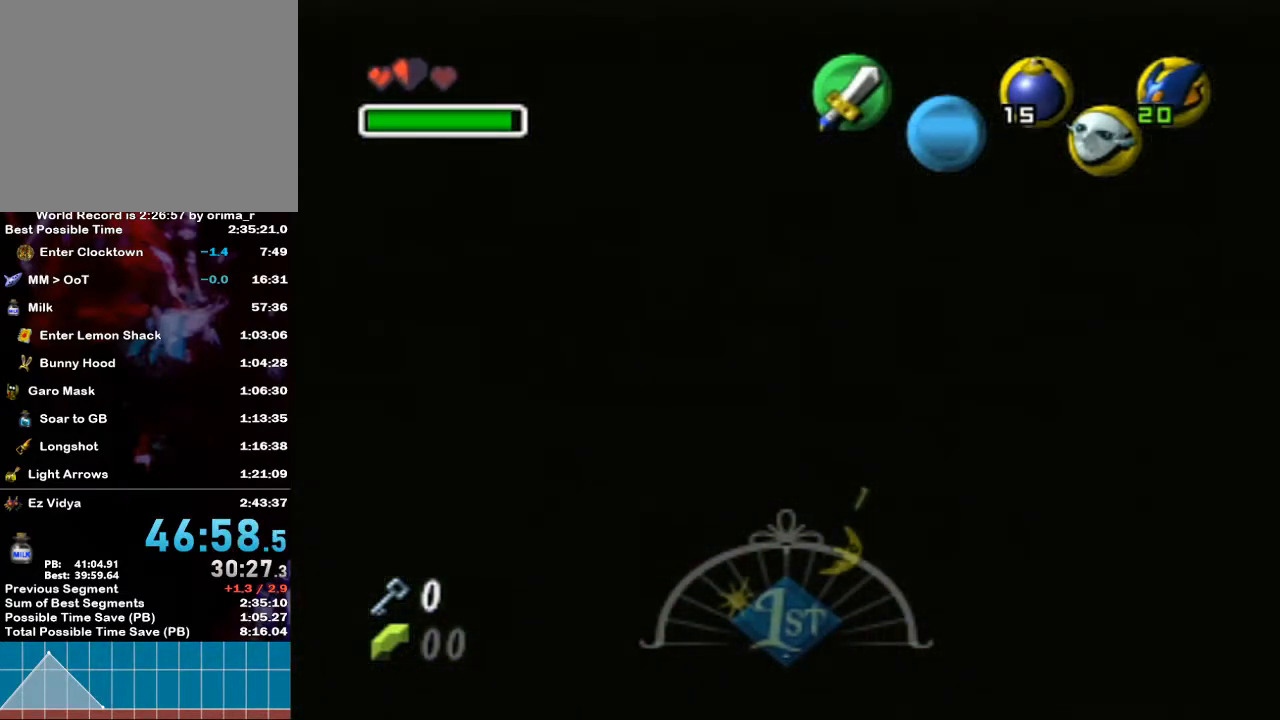
{"buttons": [], "left_stick": "center", "right_stick": "center", "events": []}
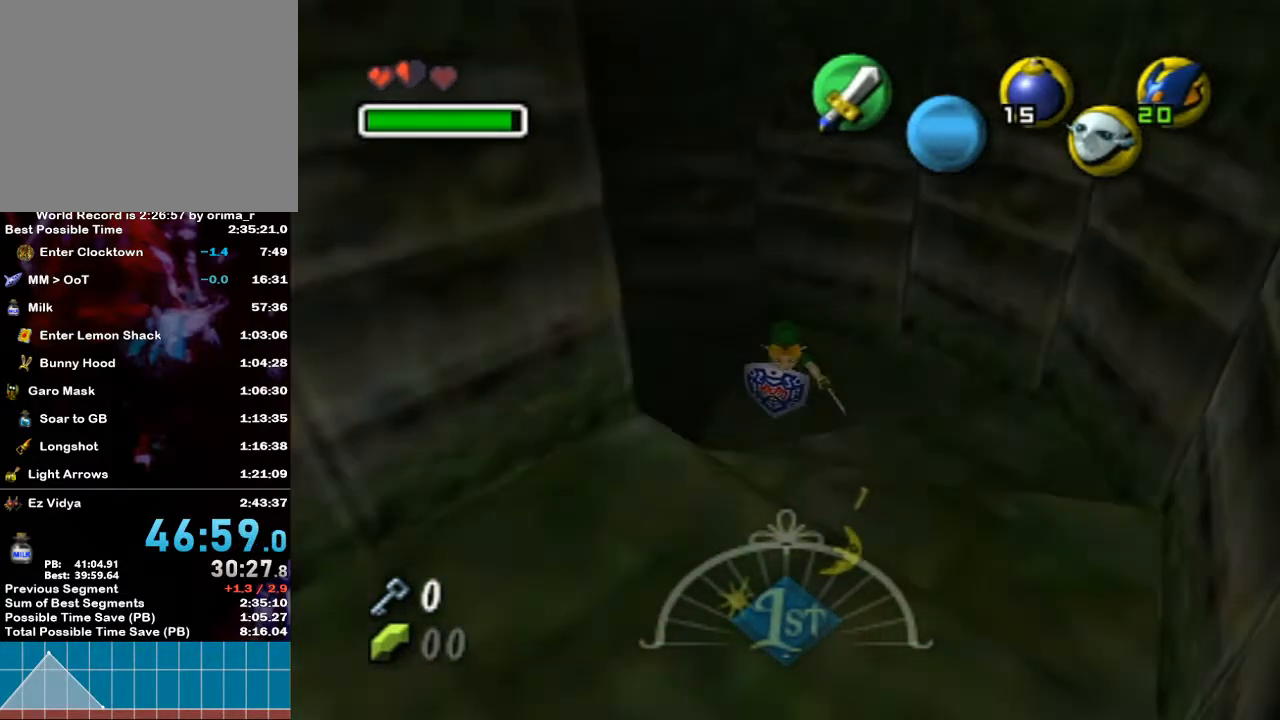
{"buttons": [], "left_stick": "center", "right_stick": "center", "events": []}
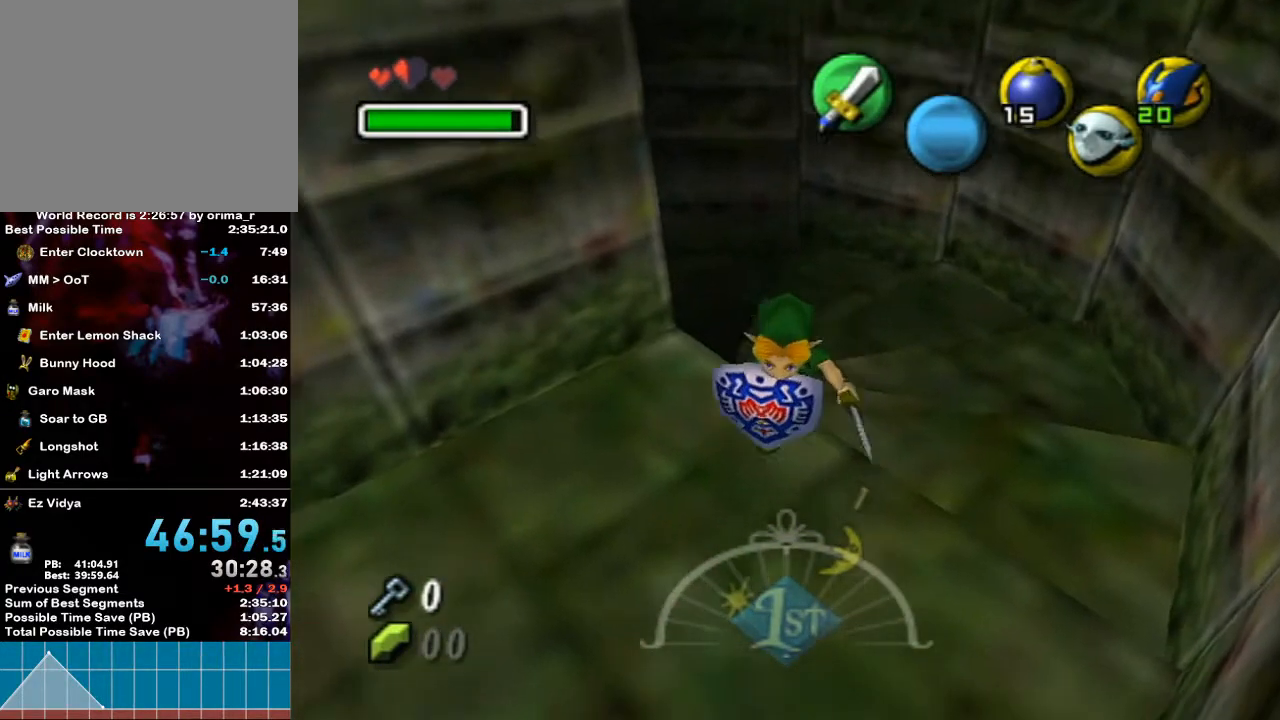
{"buttons": [], "left_stick": "center", "right_stick": "center", "events": []}
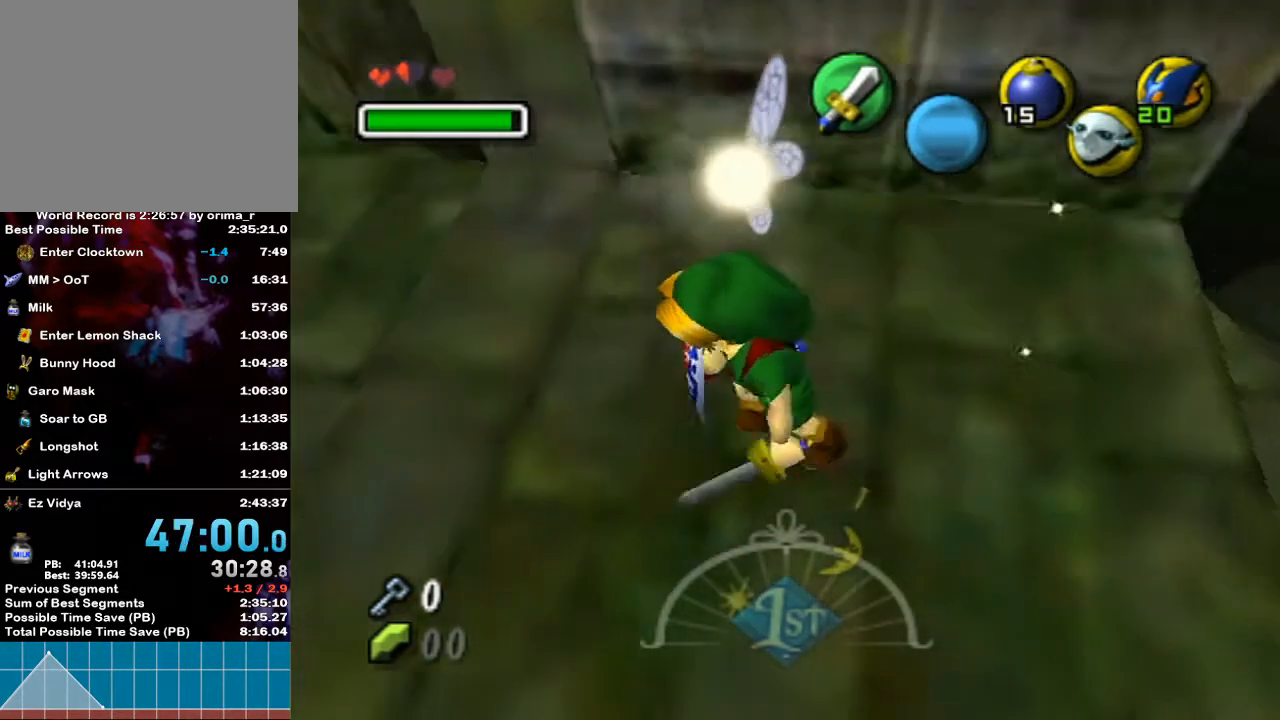
{"buttons": ["Y"], "left_stick": "center", "right_stick": "center", "events": [[467, "Y", "down"]]}
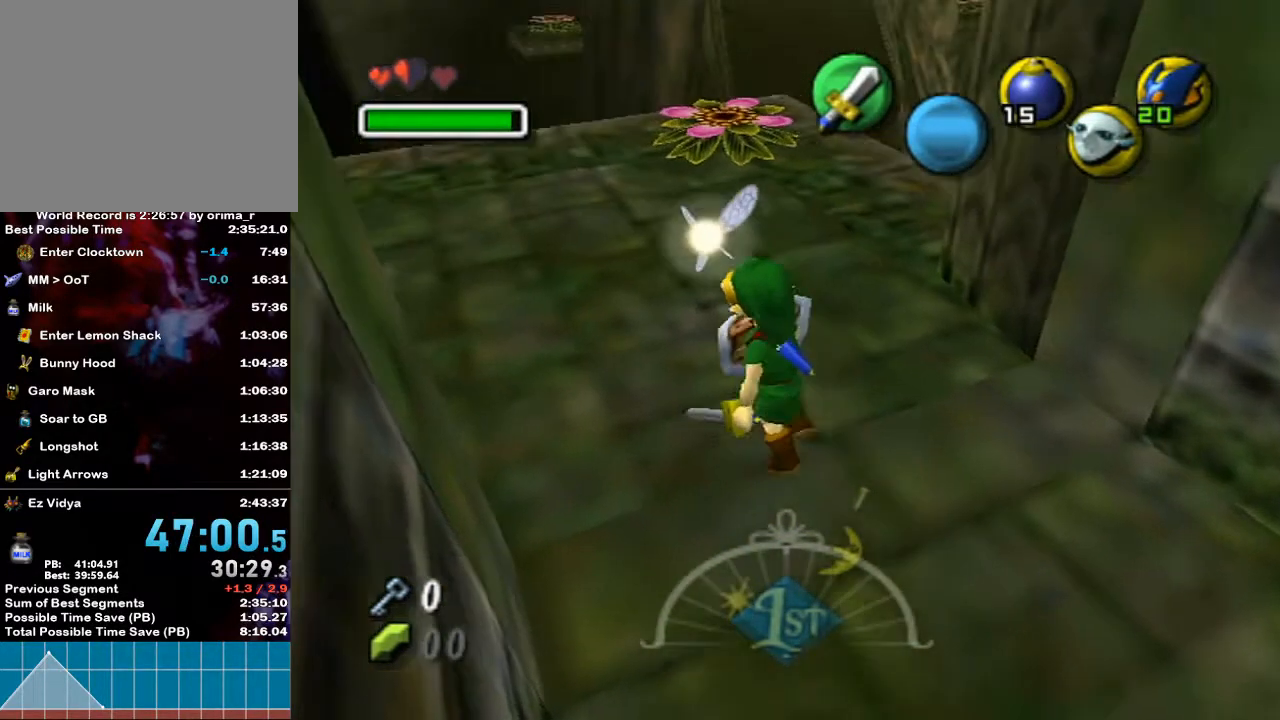
{"buttons": [], "left_stick": "center", "right_stick": "center", "events": [[33, "Y", "up"], [133, "Y", "down"], [167, "Y", "up"], [217, "Y", "down"], [250, "Y", "up"], [350, "Y", "down"], [367, "Y", "up"]]}
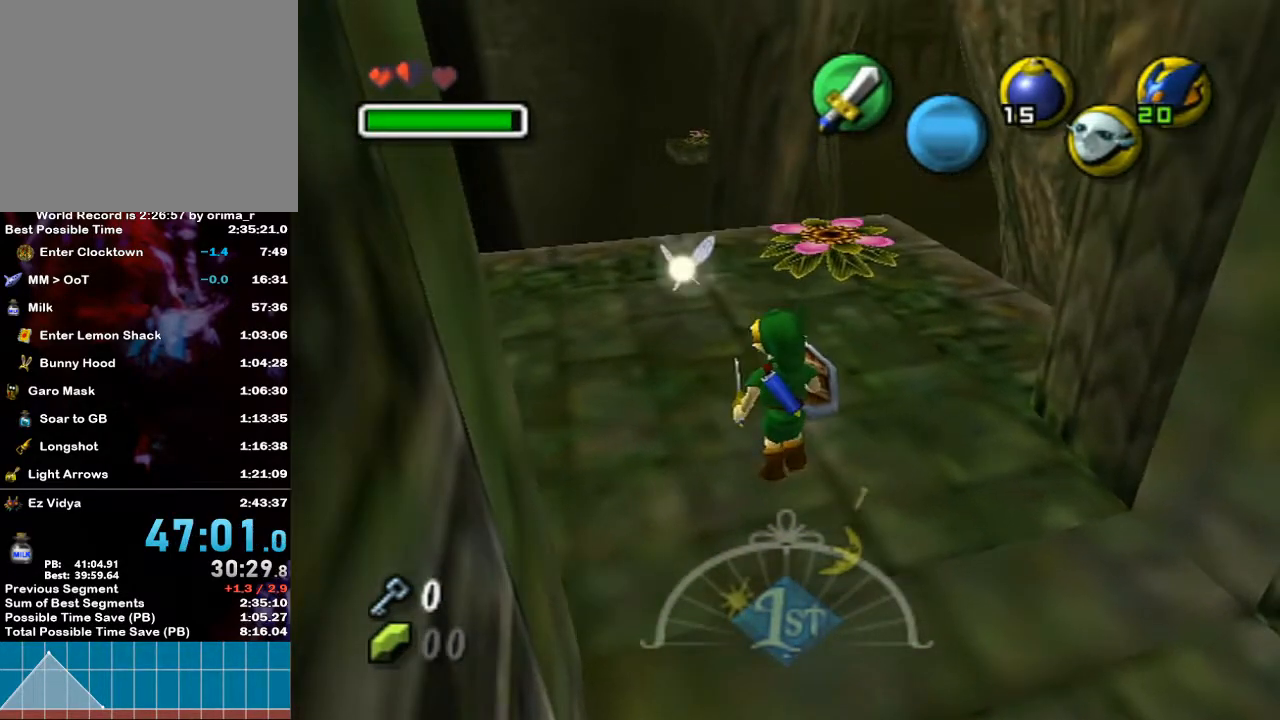
{"buttons": ["Y"], "left_stick": "center", "right_stick": "center", "events": [[467, "Y", "down"]]}
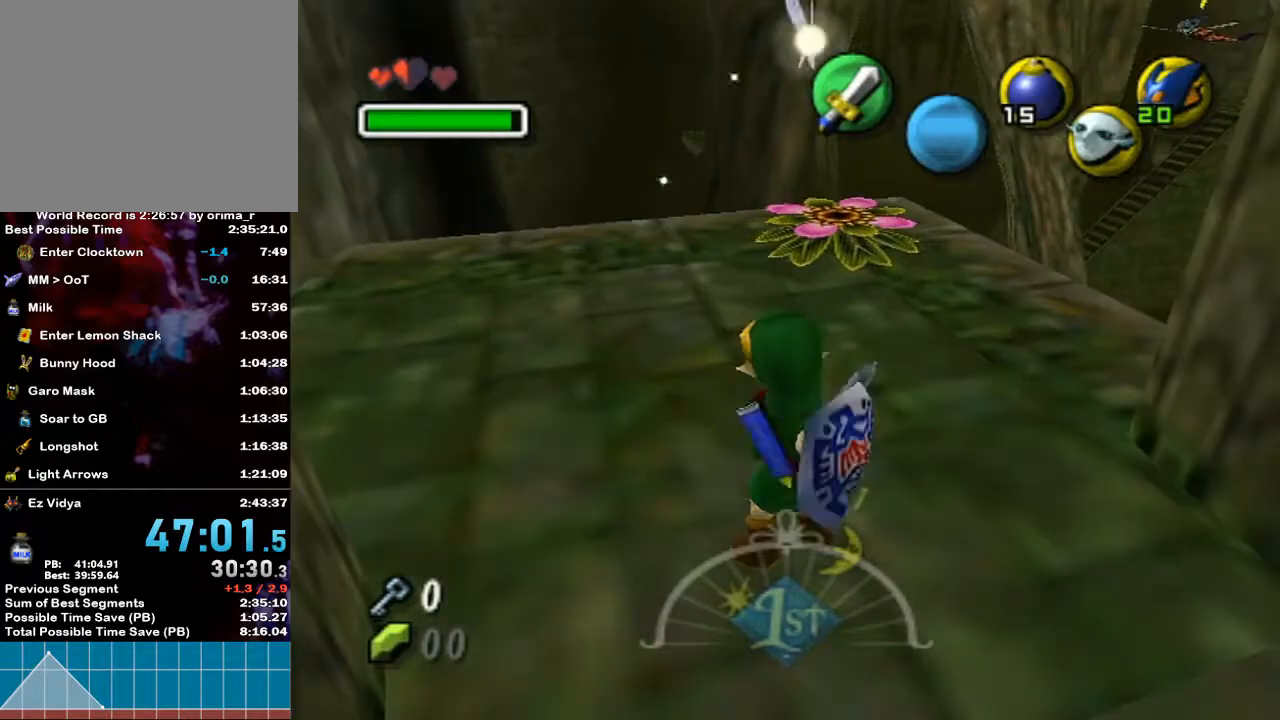
{"buttons": ["R1"], "left_stick": "center", "right_stick": "center", "events": [[133, "A", "down"], [150, "Y", "up"], [317, "A", "up"], [383, "R1", "down"]]}
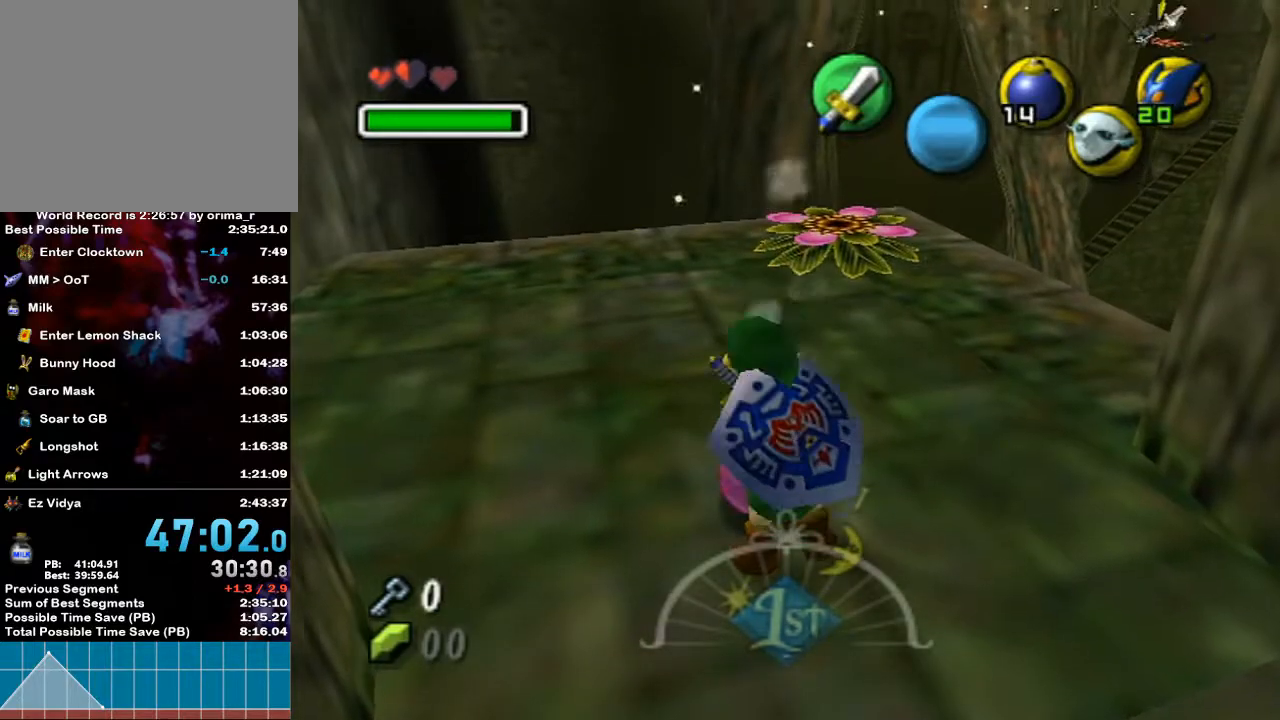
{"buttons": ["R1"], "left_stick": "center", "right_stick": "center", "events": [[283, "B", "down"], [350, "B", "up"]]}
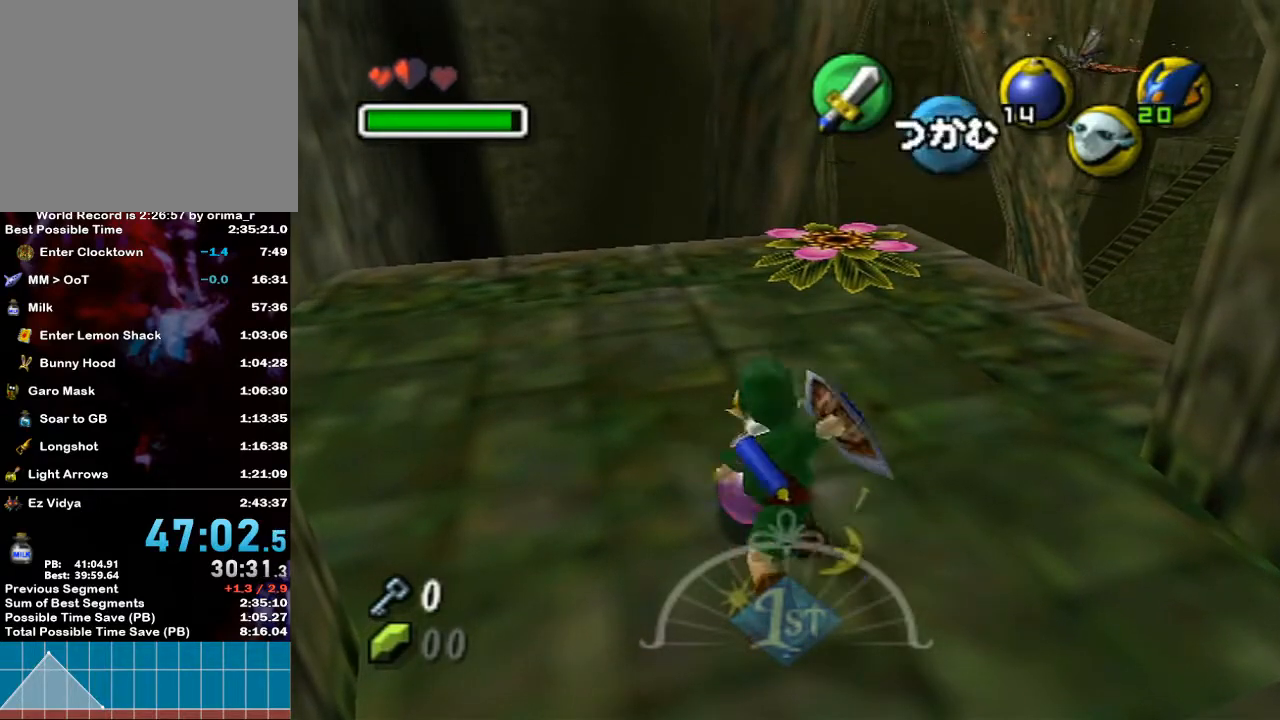
{"buttons": ["R1"], "left_stick": "center", "right_stick": "center", "events": [[150, "A", "down"], [200, "A", "up"]]}
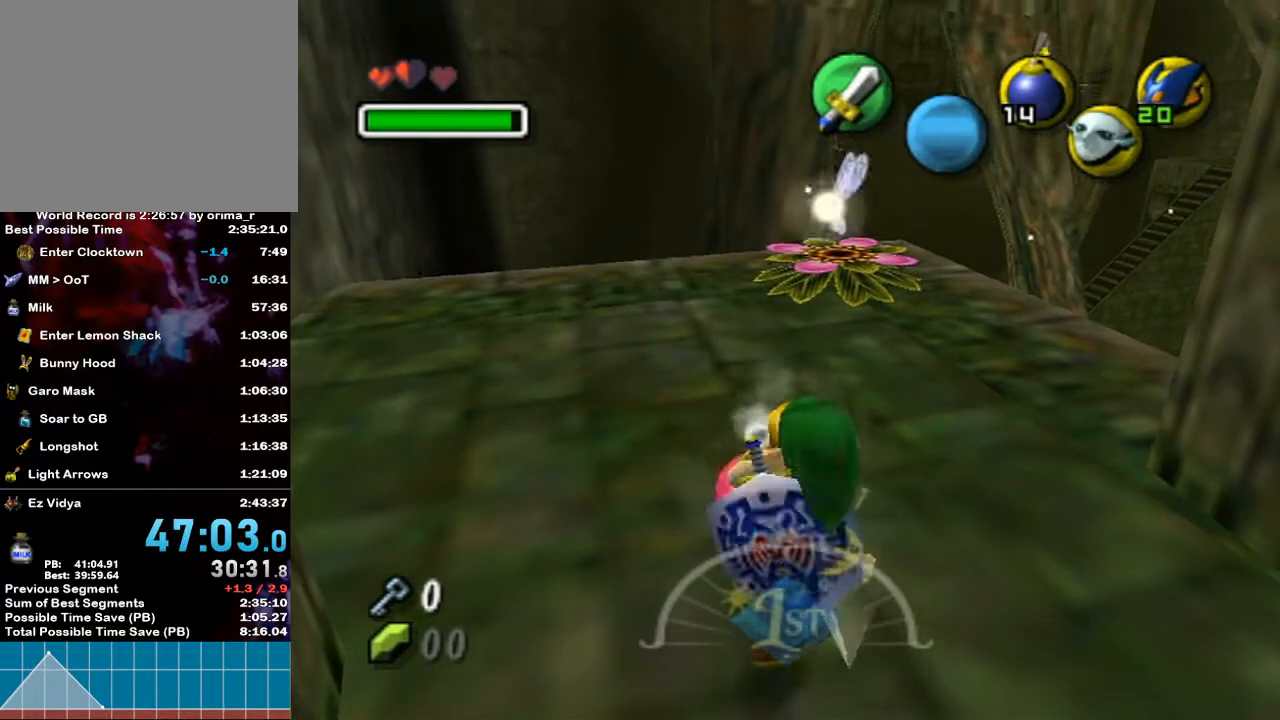
{"buttons": [], "left_stick": "down-left", "right_stick": "center", "events": [[100, "R1", "up"], [333, "left_stick", "down-left"]]}
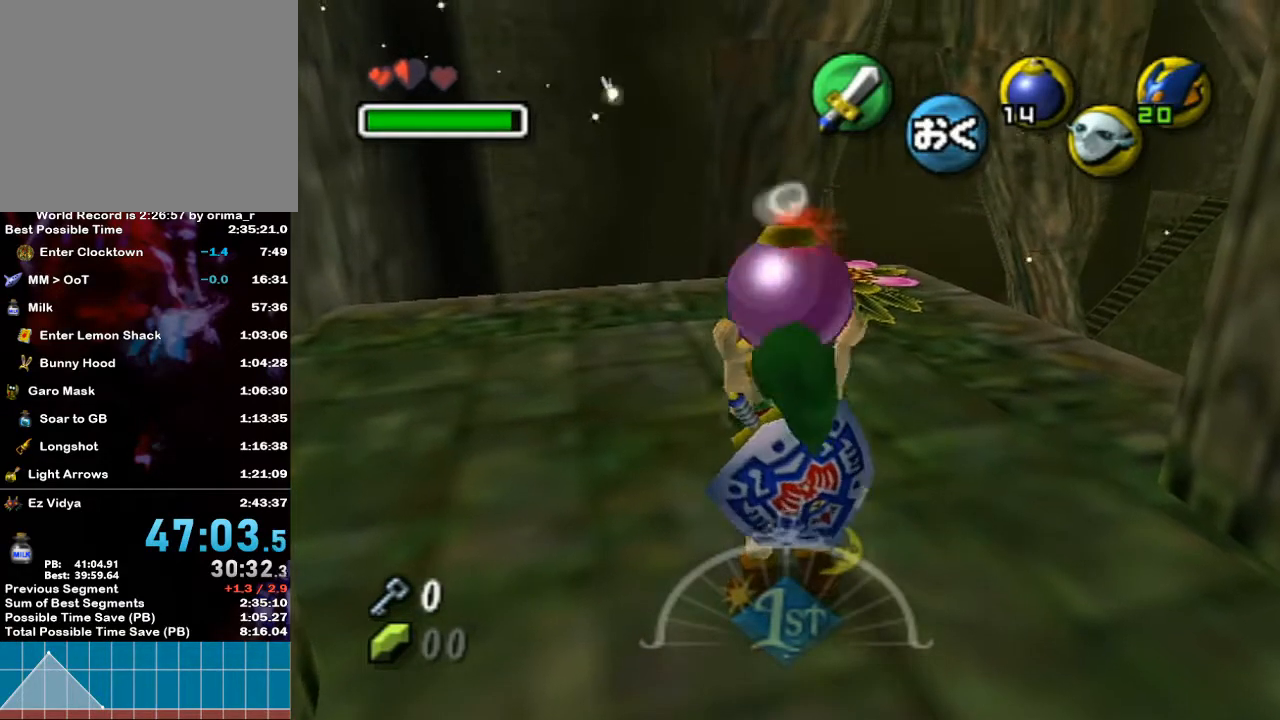
{"buttons": [], "left_stick": "down-left", "right_stick": "center", "events": []}
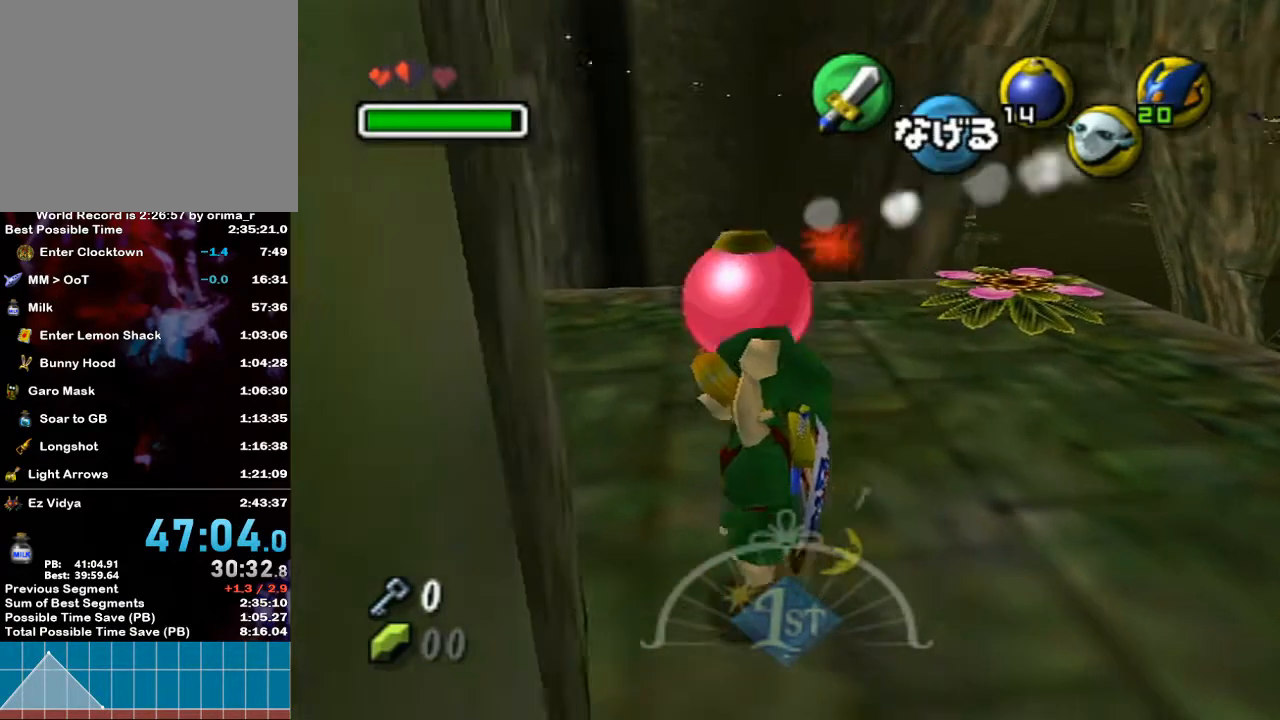
{"buttons": ["L1"], "left_stick": "center", "right_stick": "center", "events": [[167, "L1", "down"], [167, "left_stick", "left"], [267, "left_stick", "center"]]}
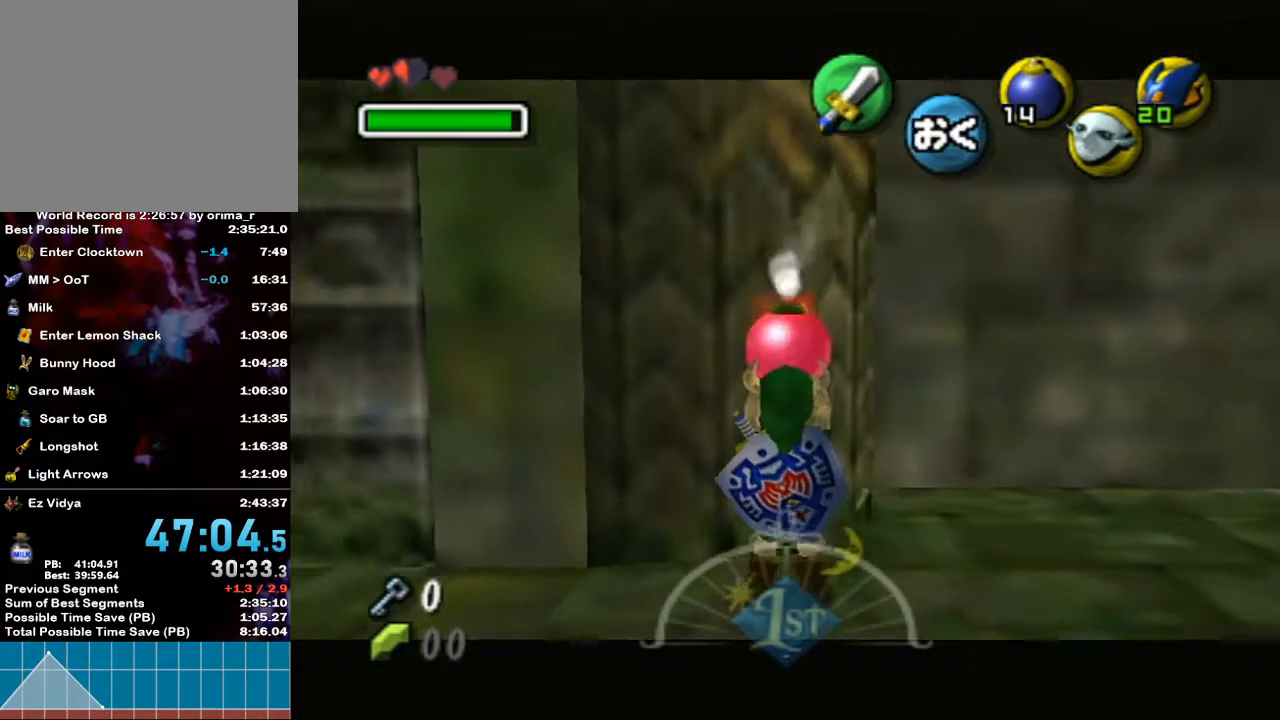
{"buttons": ["A", "L1", "R1"], "left_stick": "down", "right_stick": "center", "events": [[133, "left_stick", "down"], [150, "R1", "down"], [250, "A", "down"]]}
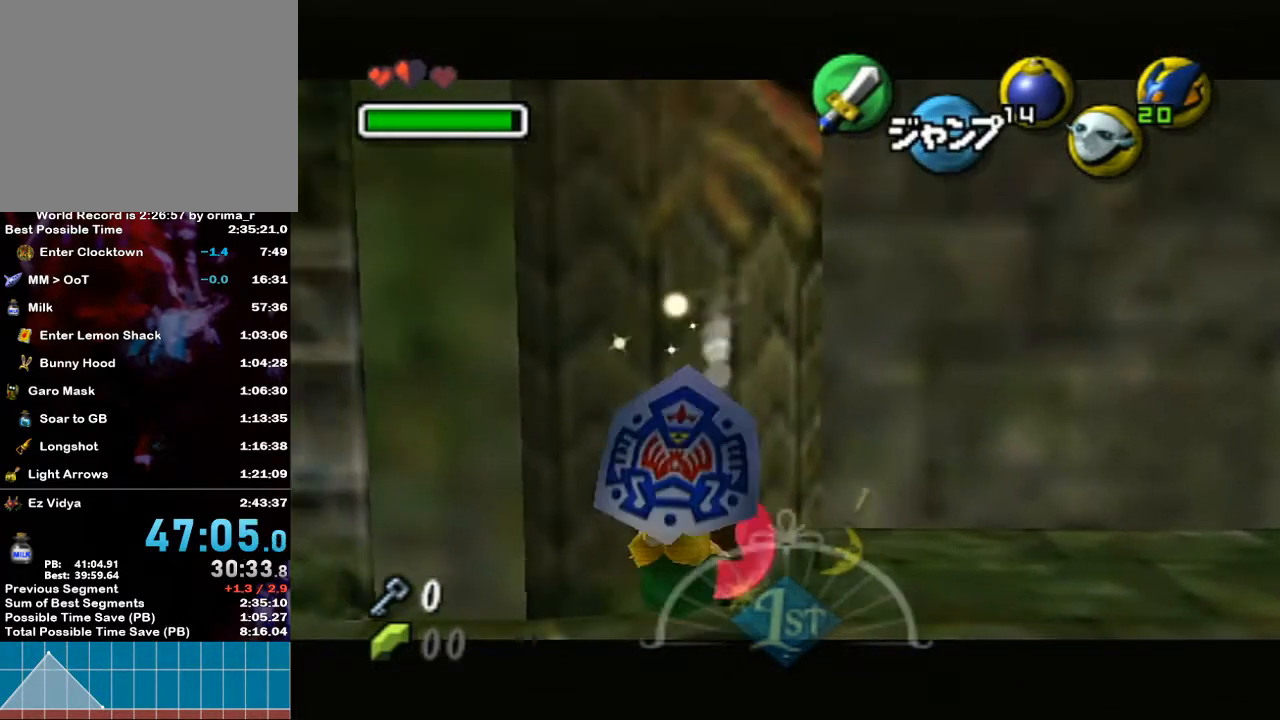
{"buttons": ["A"], "left_stick": "down", "right_stick": "center", "events": [[300, "A", "up"], [300, "R1", "up"], [350, "L1", "up"], [467, "A", "down"]]}
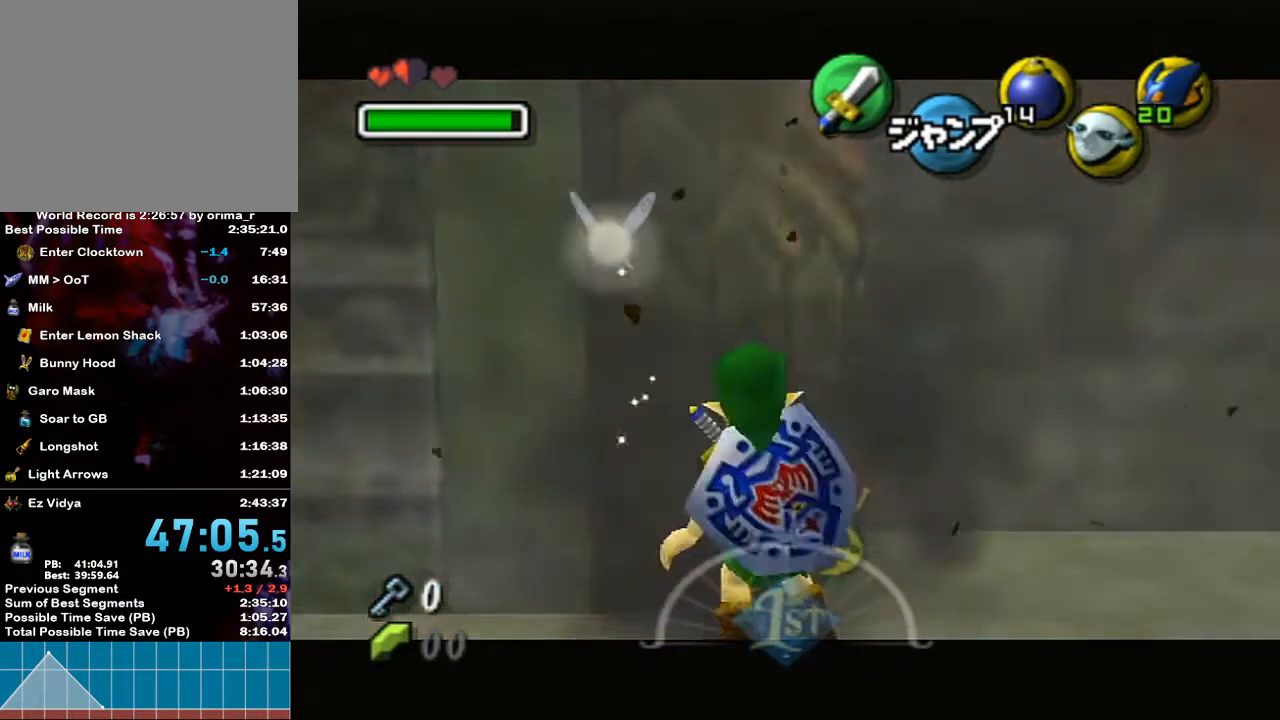
{"buttons": [], "left_stick": "down", "right_stick": "center", "events": [[50, "R1", "down"], [50, "X", "down"], [183, "L1", "down"], [400, "A", "up"], [400, "X", "up"], [433, "L1", "up"], [433, "R1", "up"]]}
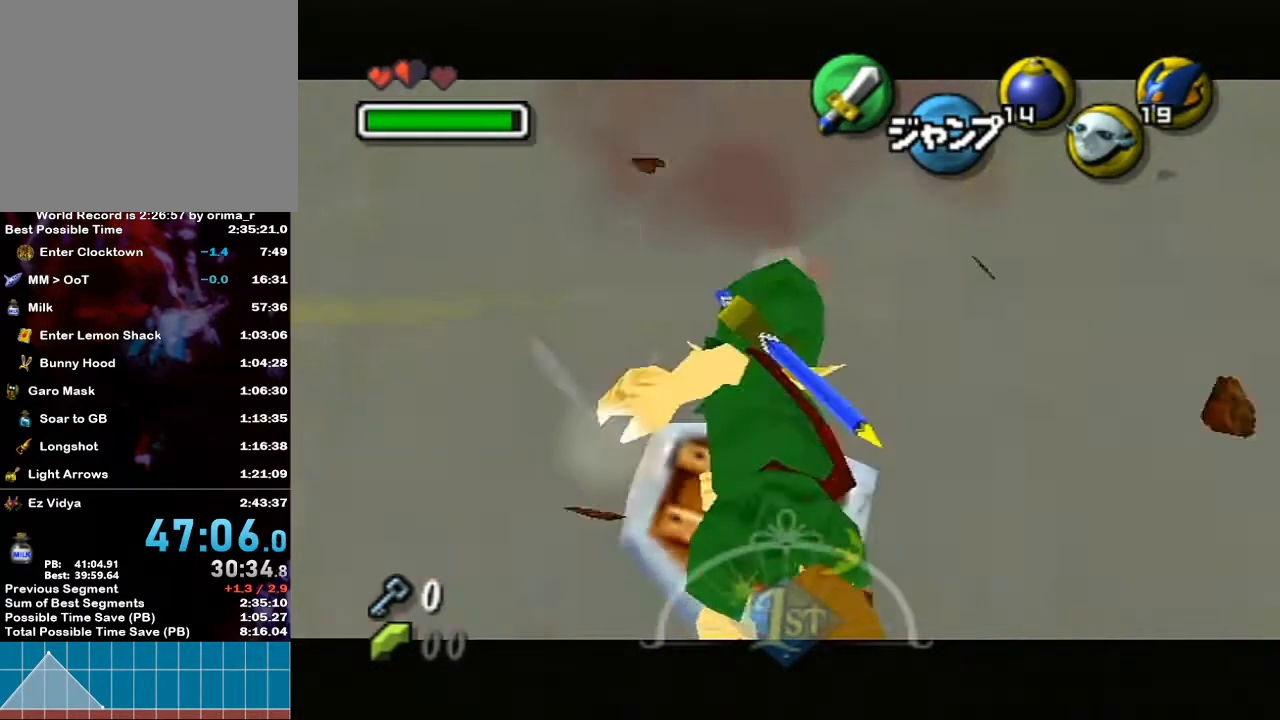
{"buttons": ["A", "X", "R1"], "left_stick": "down", "right_stick": "center", "events": [[317, "A", "down"], [350, "R1", "down"], [350, "X", "down"]]}
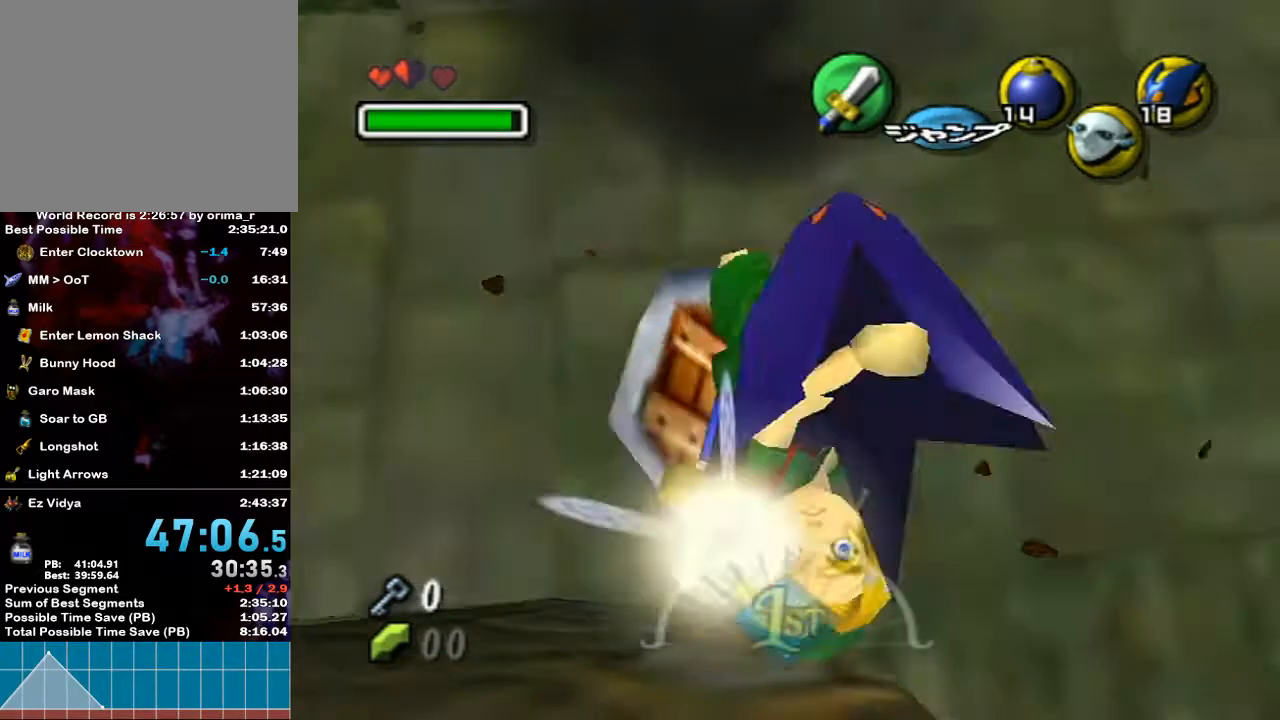
{"buttons": [], "left_stick": "down", "right_stick": "center", "events": [[250, "A", "up"], [250, "X", "up"], [300, "R1", "up"]]}